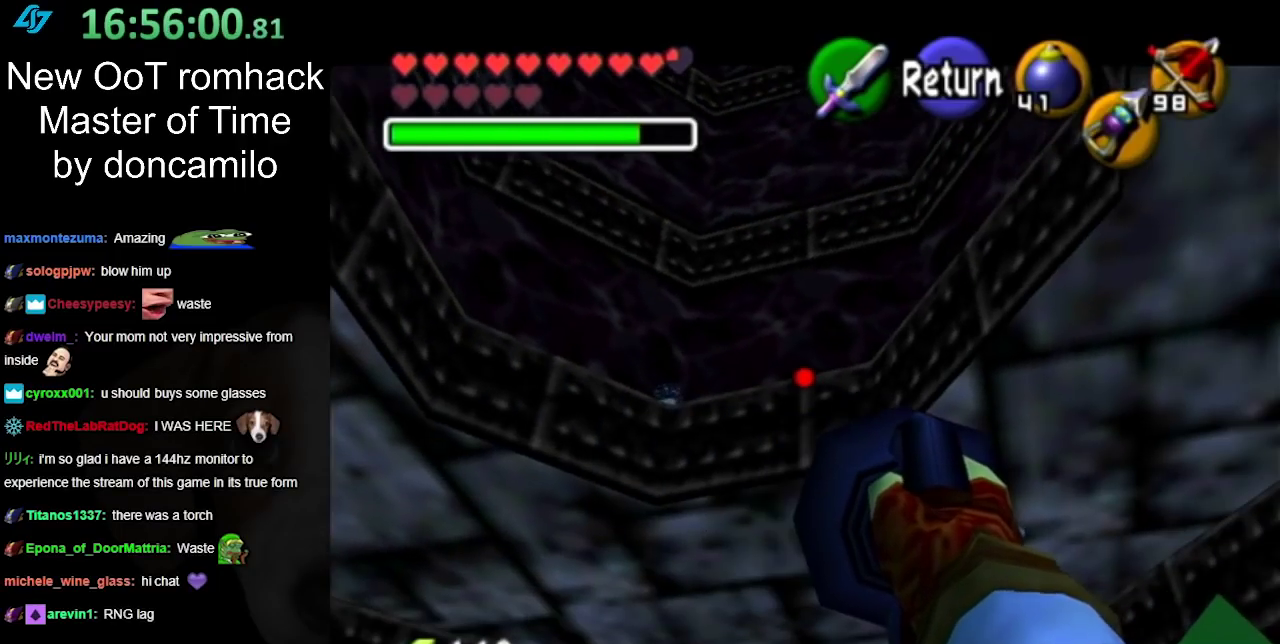
Gameplay with a controller (Nintendo layout); each line is a JSON object with the inputs held at the frame after it. "events" lists button and stick changes between this image and that frame as [ms after this image, input, new state], when the widget could be followed in between. Not read: L2 L3 R3 left_stick other_buttons right_stick.
{"buttons": ["Z"], "events": [[267, "Z", "down"]]}
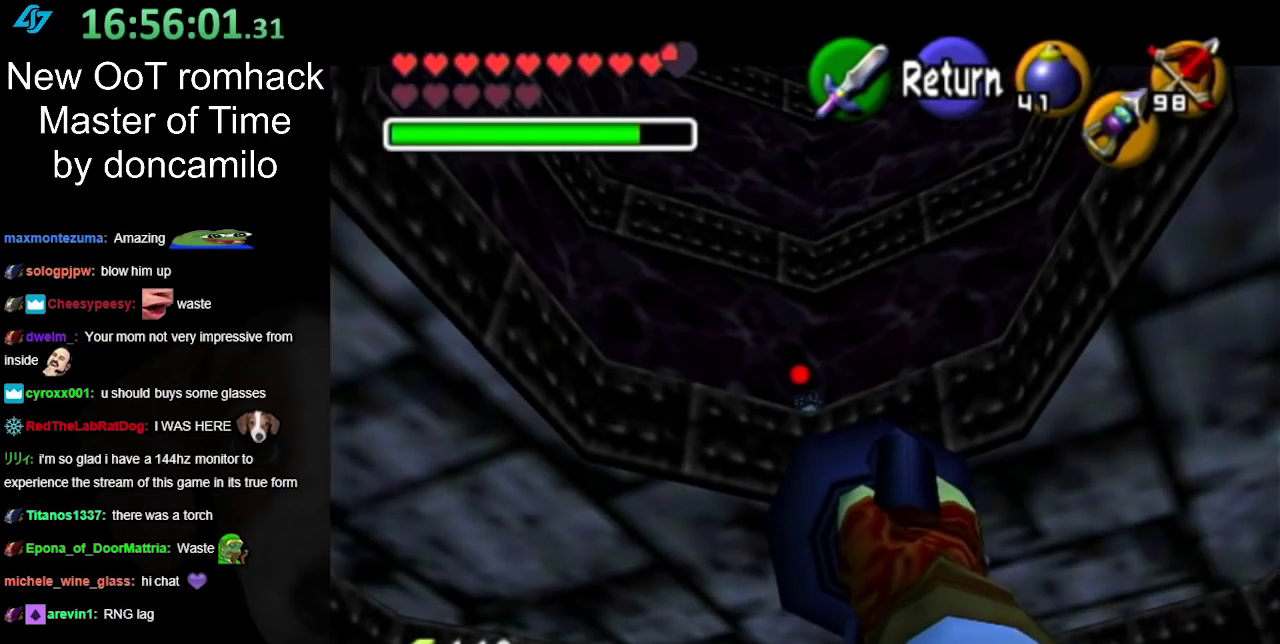
{"buttons": ["Z"], "events": []}
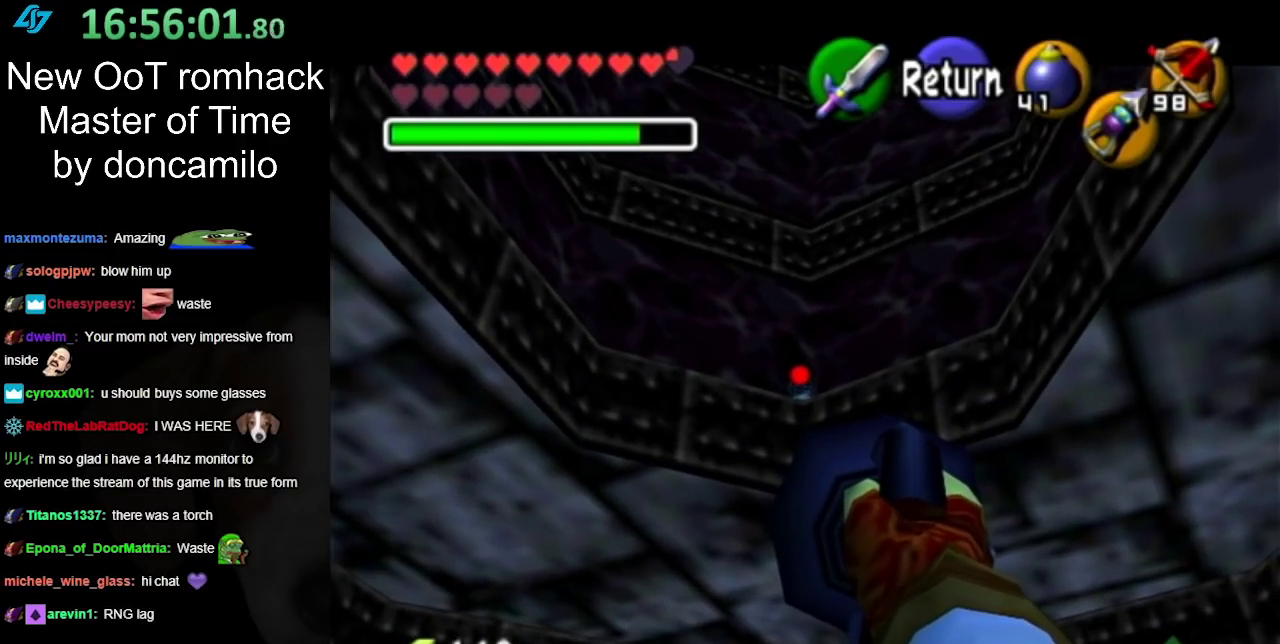
{"buttons": ["Z"], "events": []}
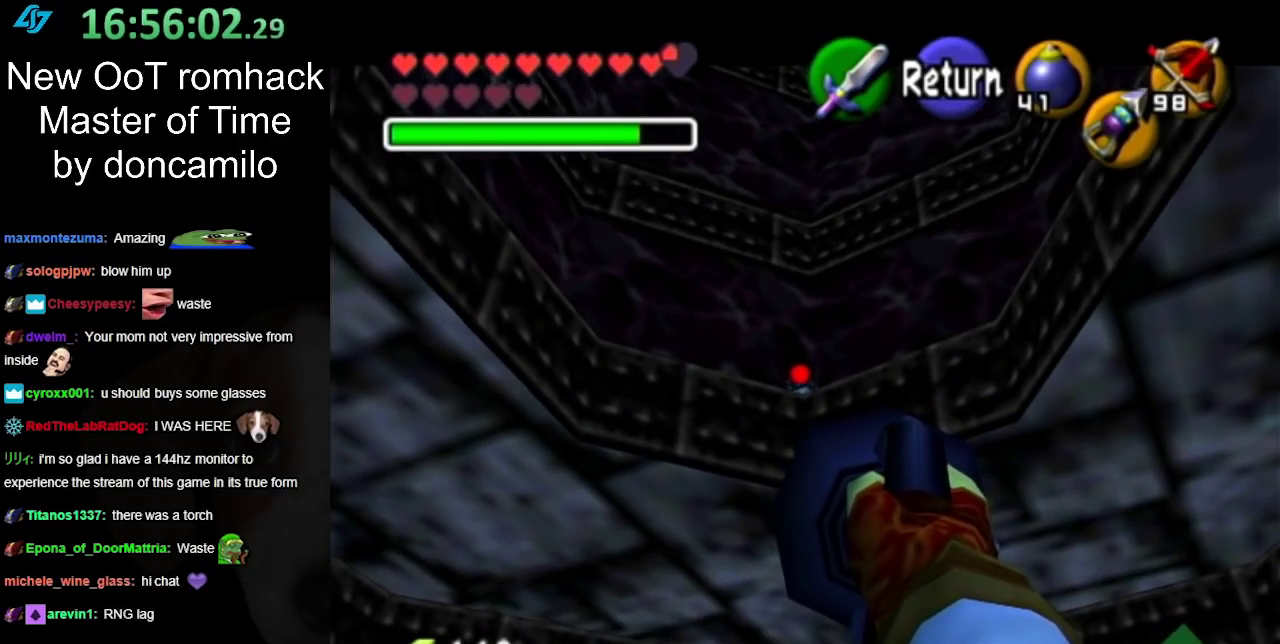
{"buttons": ["X", "Z"], "events": [[483, "X", "down"]]}
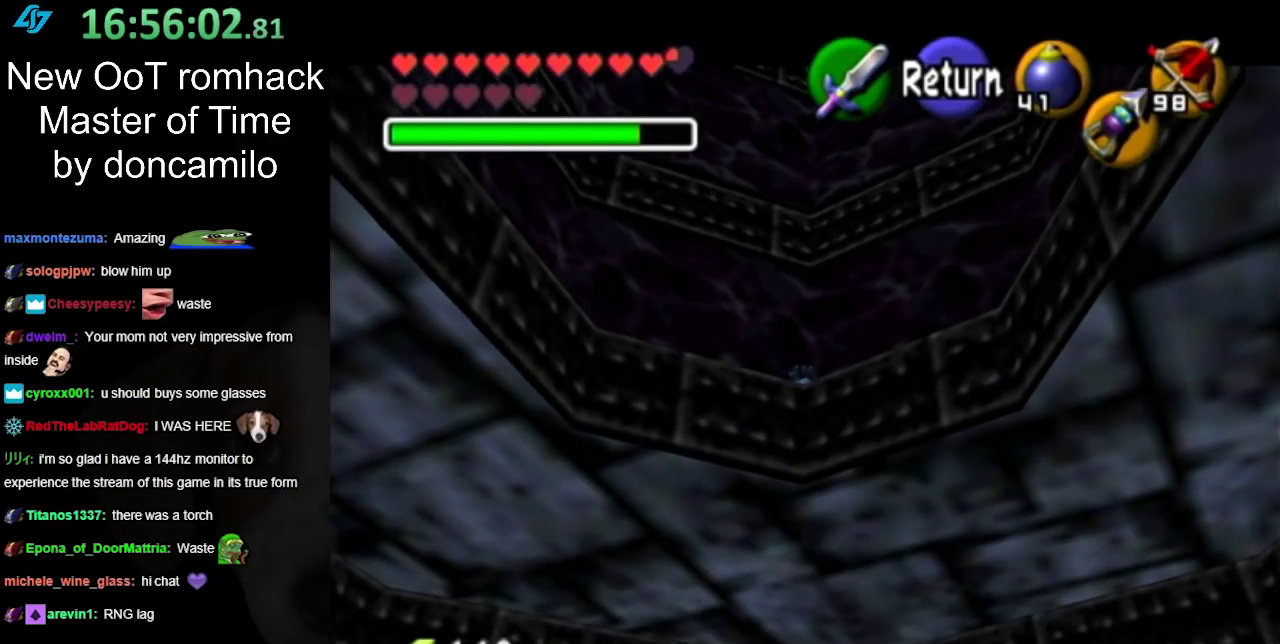
{"buttons": [], "events": [[117, "X", "up"], [167, "Z", "up"]]}
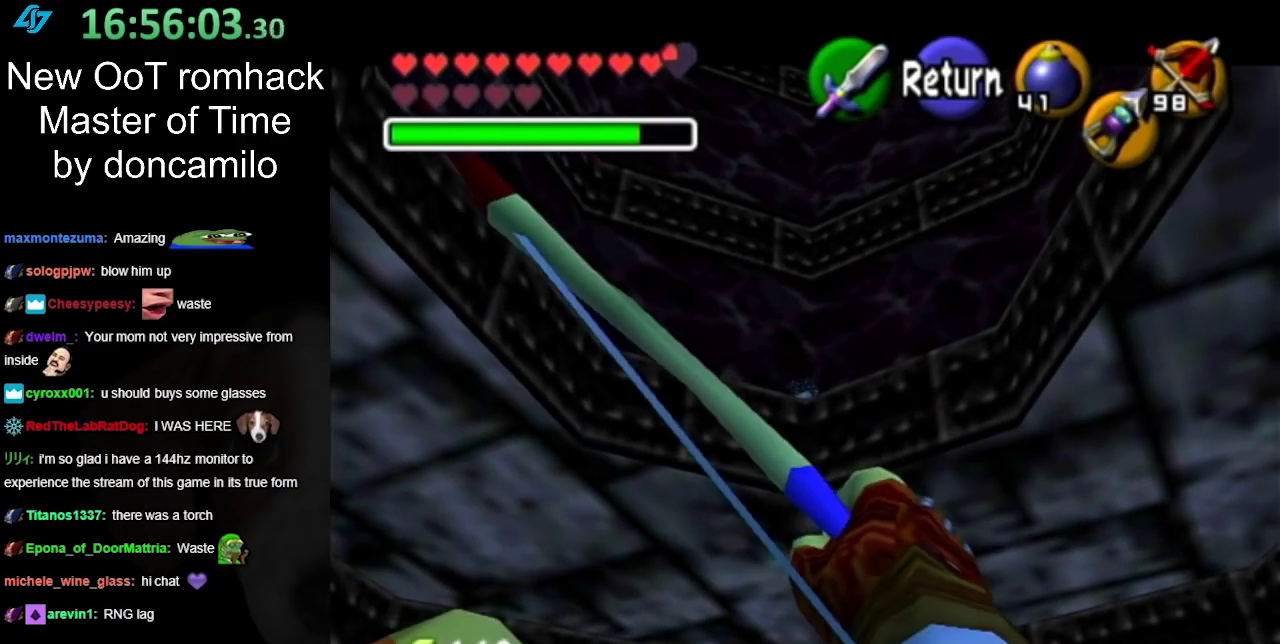
{"buttons": ["X"], "events": [[17, "X", "down"]]}
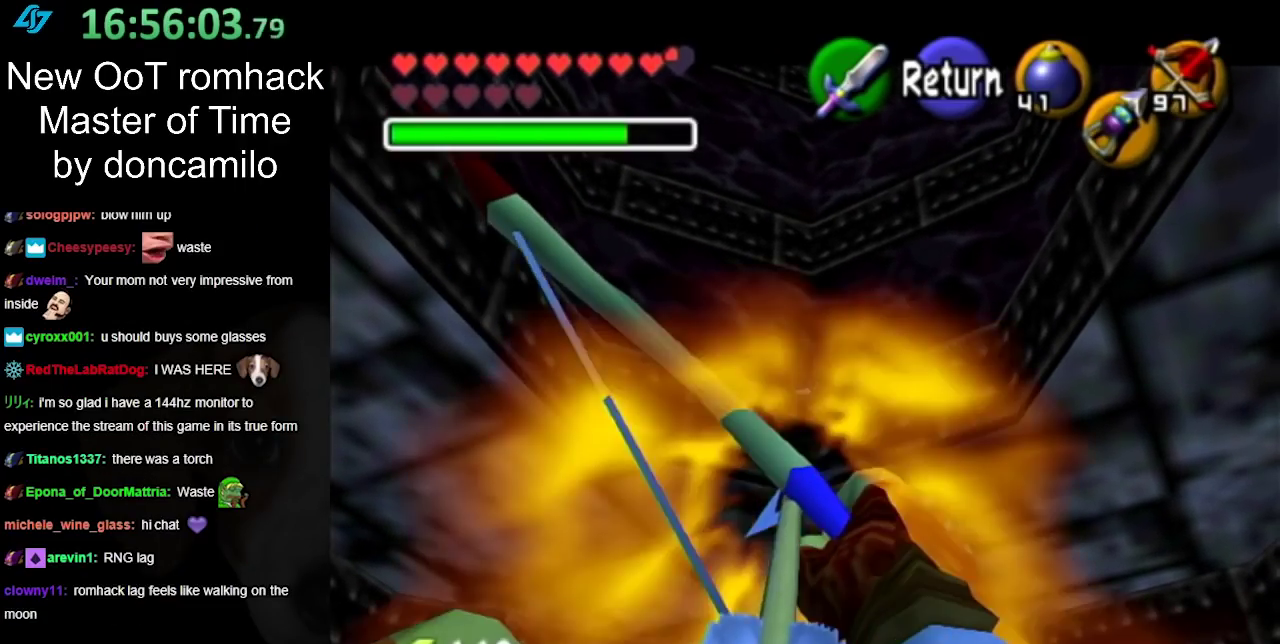
{"buttons": [], "events": [[17, "X", "up"]]}
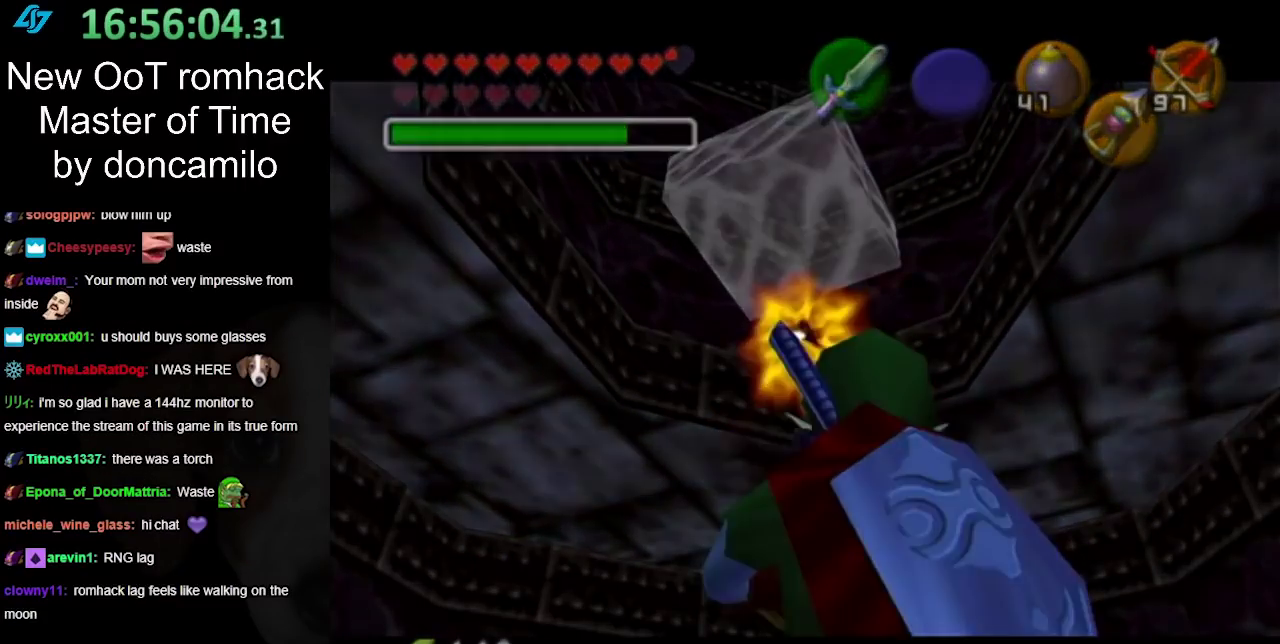
{"buttons": [], "events": []}
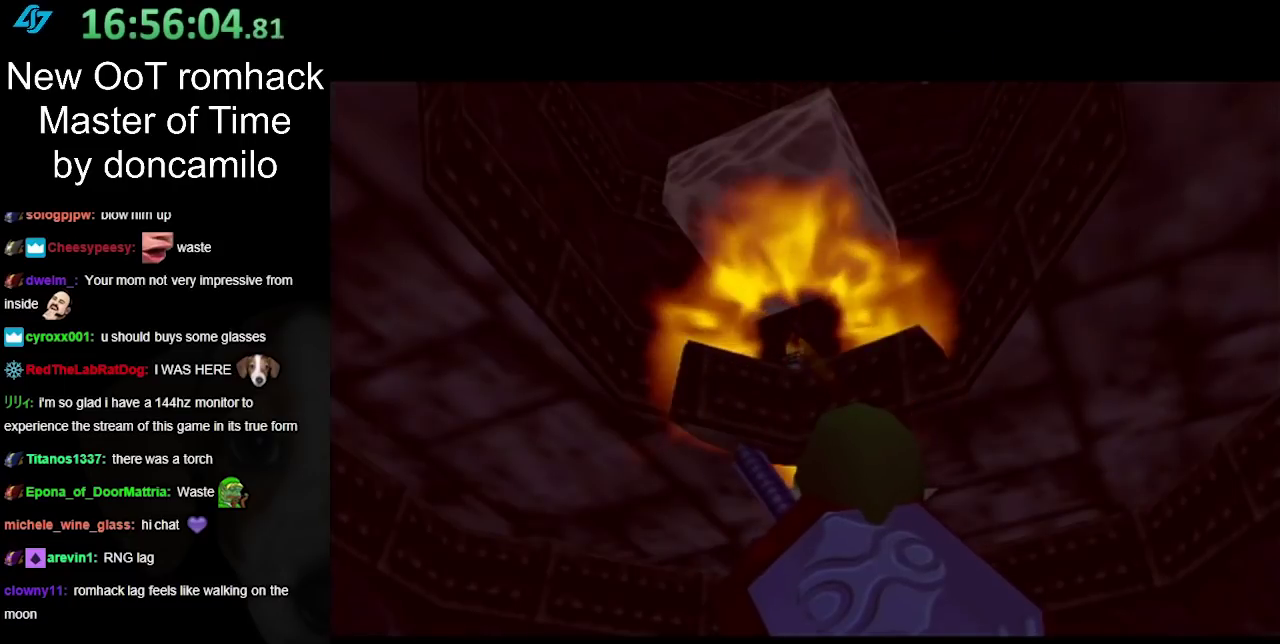
{"buttons": [], "events": []}
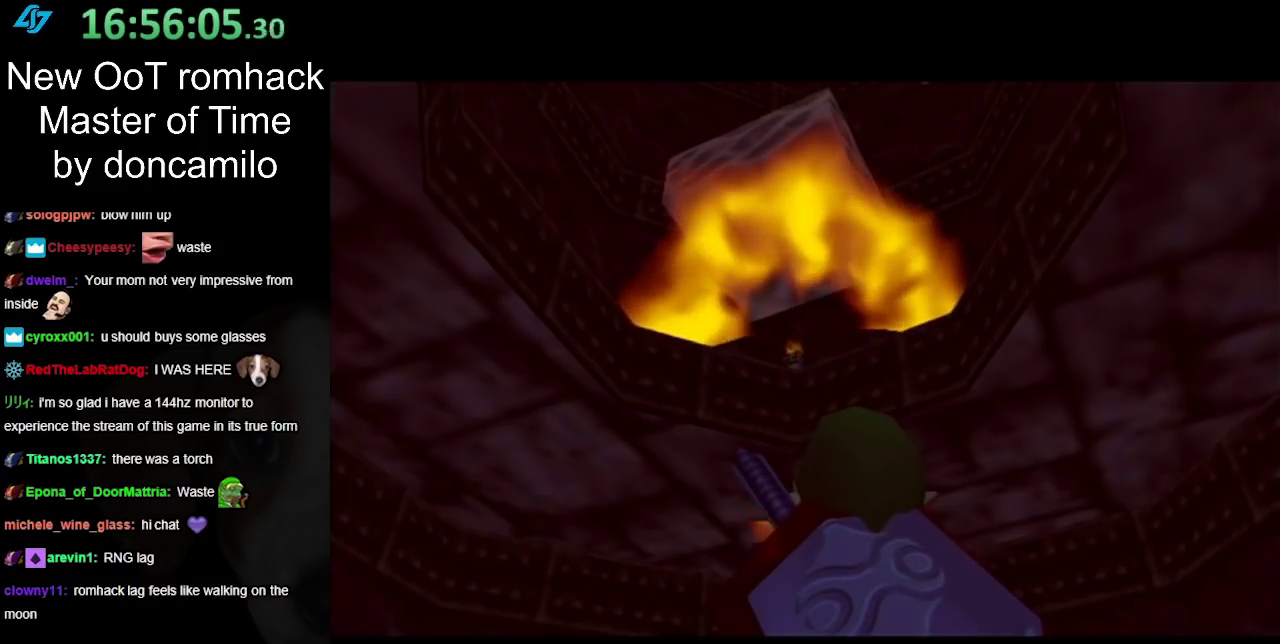
{"buttons": [], "events": [[233, "Z", "down"], [300, "Z", "up"], [417, "Z", "down"], [483, "Z", "up"]]}
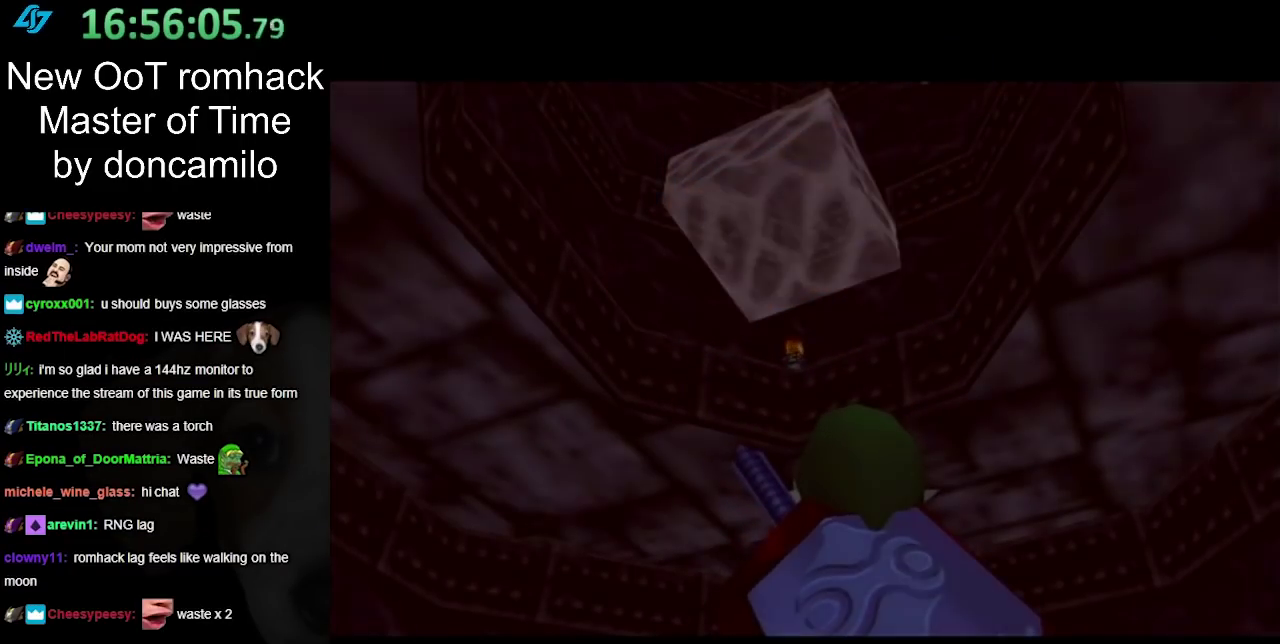
{"buttons": ["Z"], "events": [[83, "Z", "down"], [133, "Z", "up"], [267, "Z", "down"], [333, "Z", "up"], [383, "Z", "down"]]}
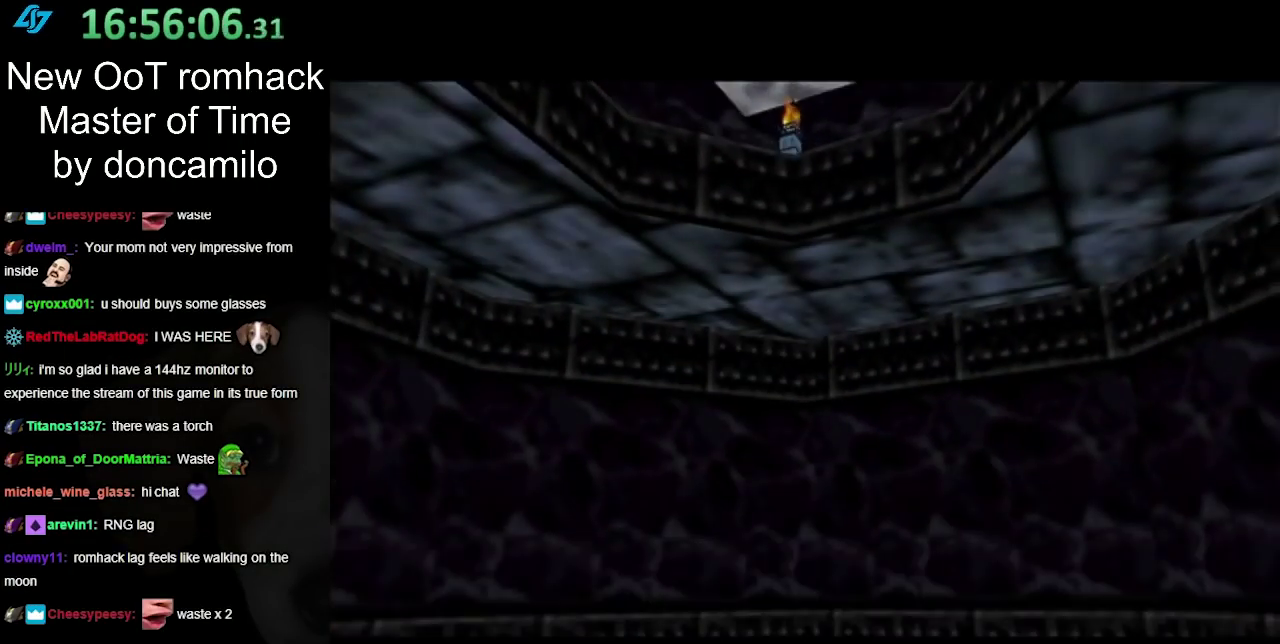
{"buttons": ["Z"], "events": [[17, "Z", "up"], [83, "Z", "down"], [167, "Z", "up"], [267, "Z", "down"], [333, "Z", "up"], [417, "Z", "down"]]}
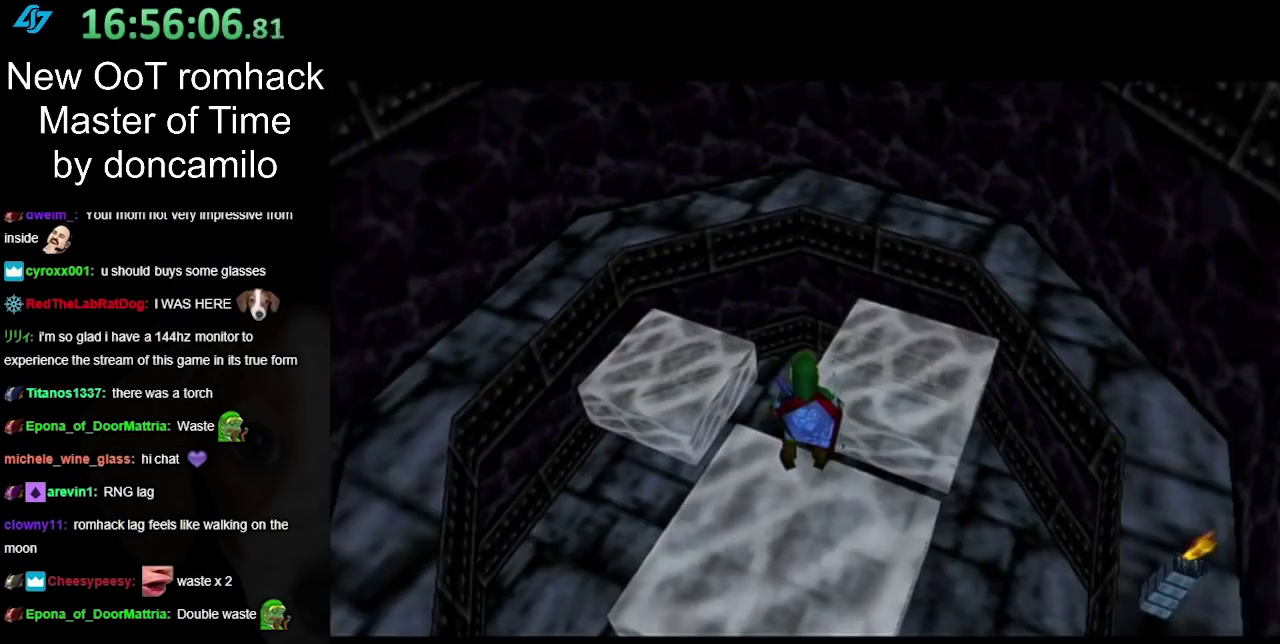
{"buttons": [], "events": [[17, "Z", "up"], [83, "Z", "down"], [133, "Z", "up"], [233, "Z", "down"], [300, "Z", "up"], [383, "Z", "down"], [450, "Z", "up"]]}
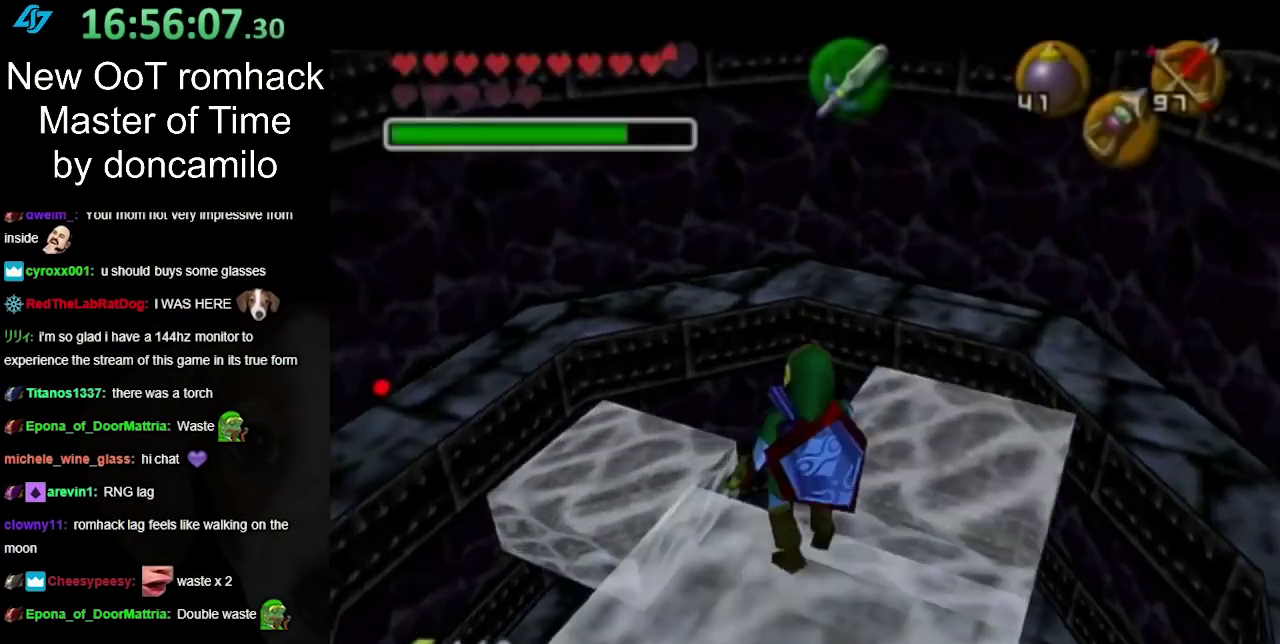
{"buttons": [], "events": []}
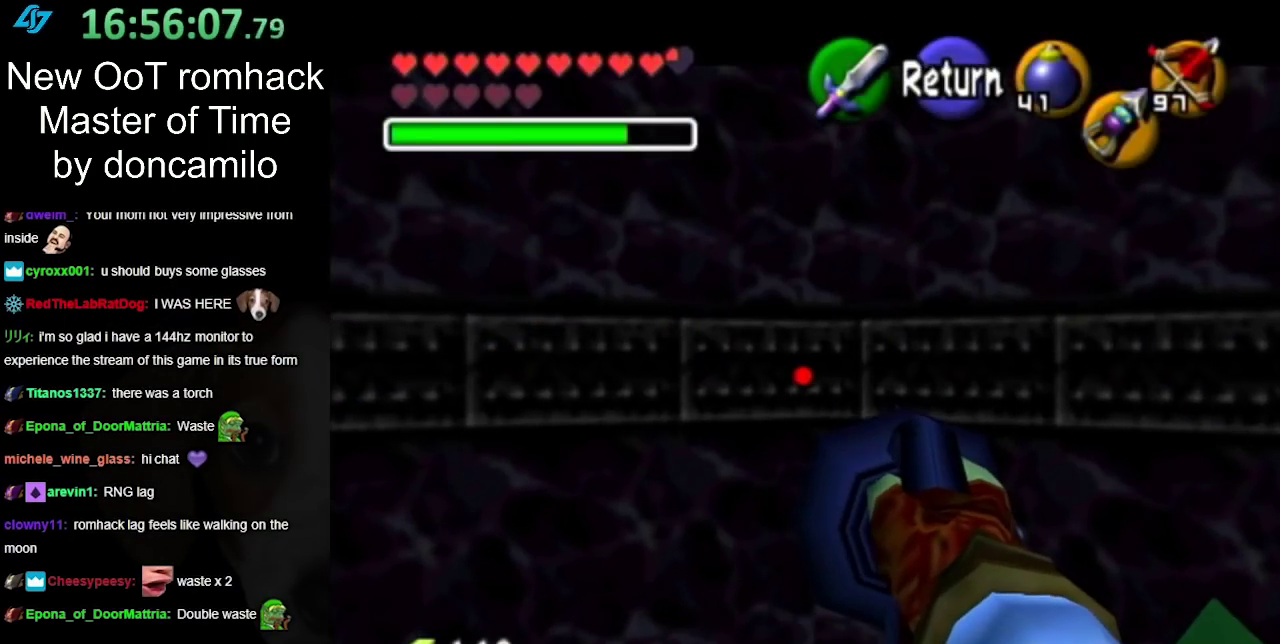
{"buttons": ["Z"], "events": [[483, "Z", "down"]]}
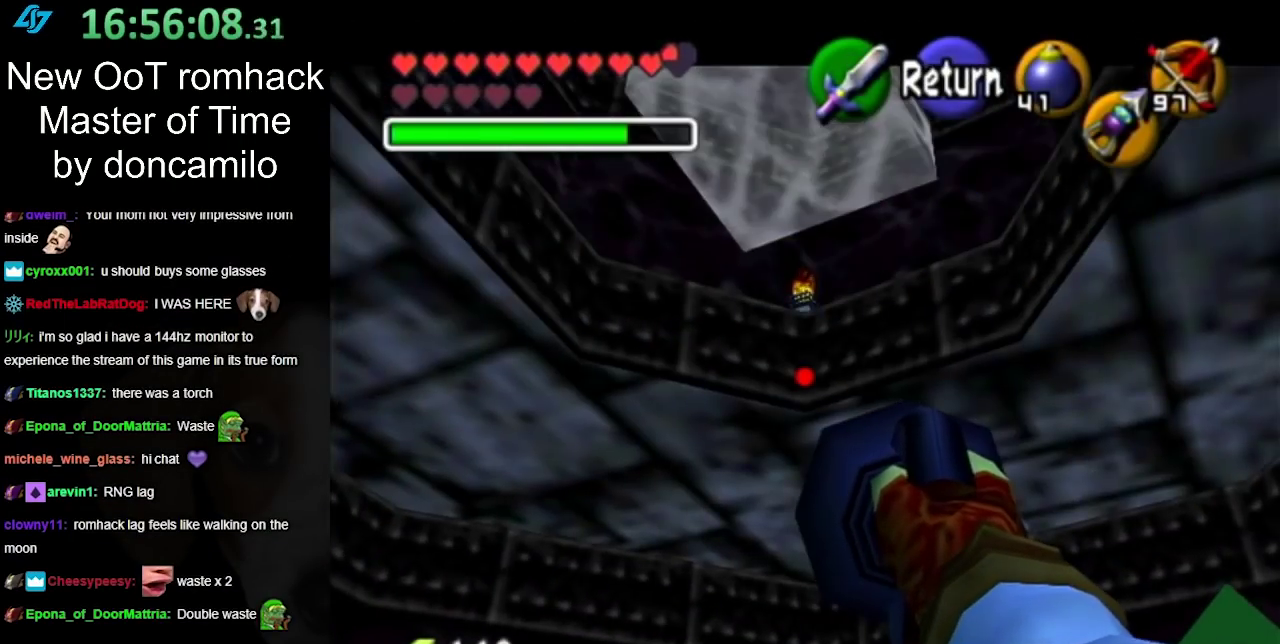
{"buttons": ["Z"], "events": []}
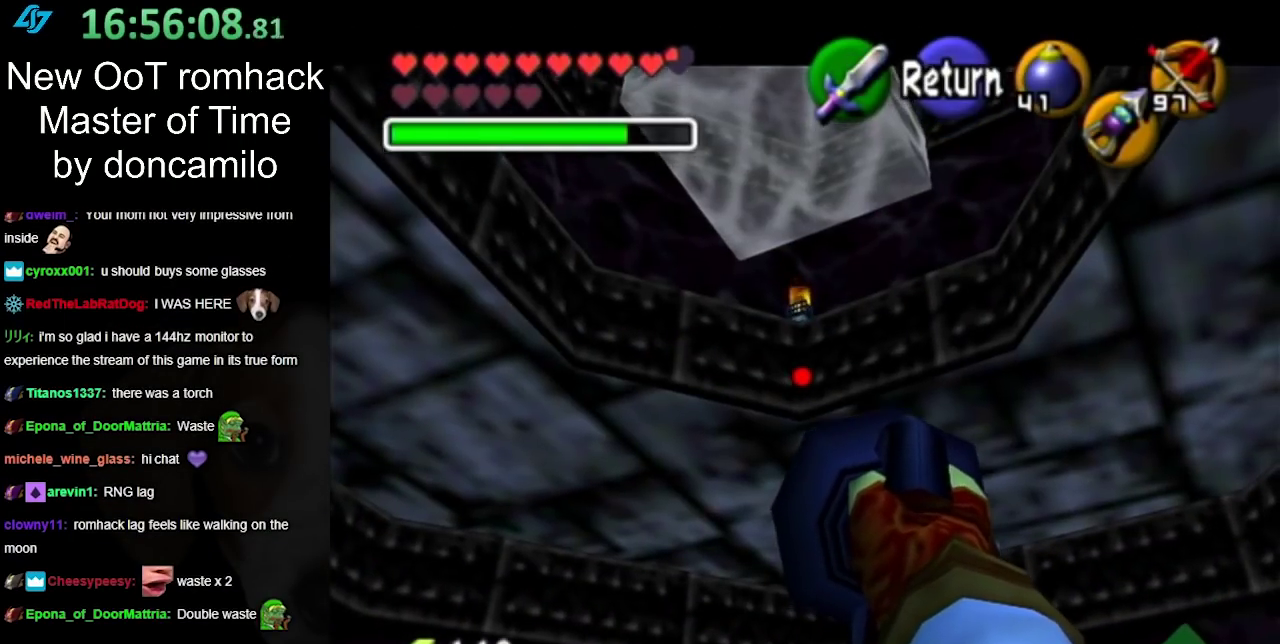
{"buttons": ["Z"], "events": []}
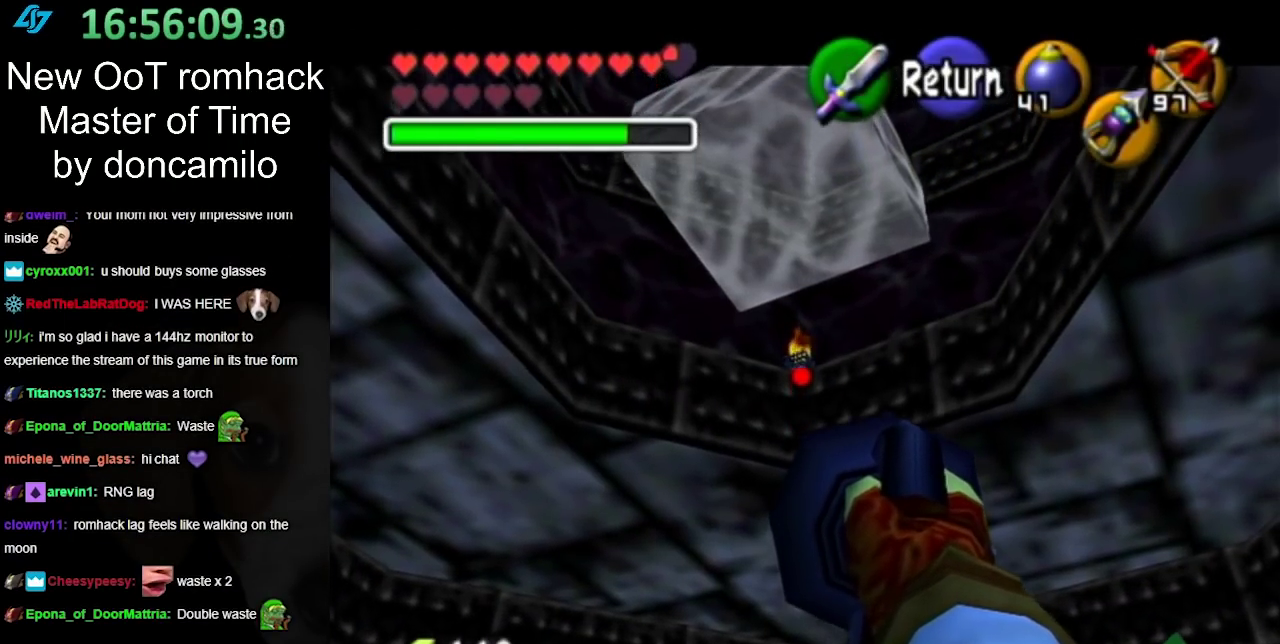
{"buttons": [], "events": [[233, "Z", "up"]]}
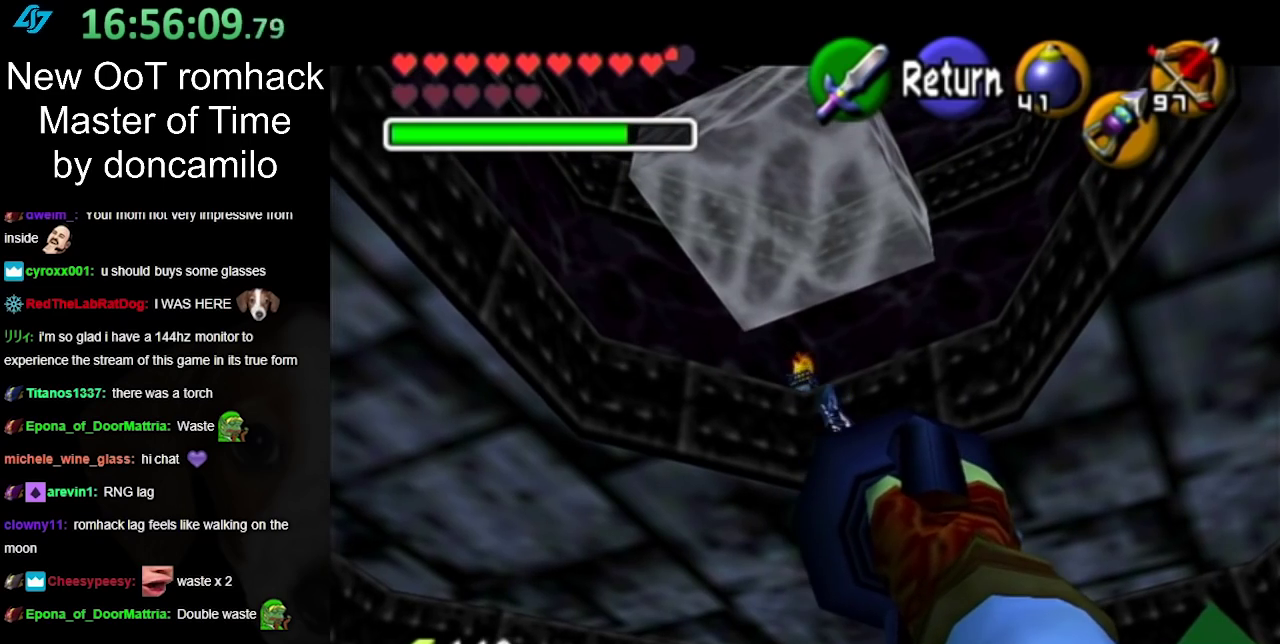
{"buttons": [], "events": []}
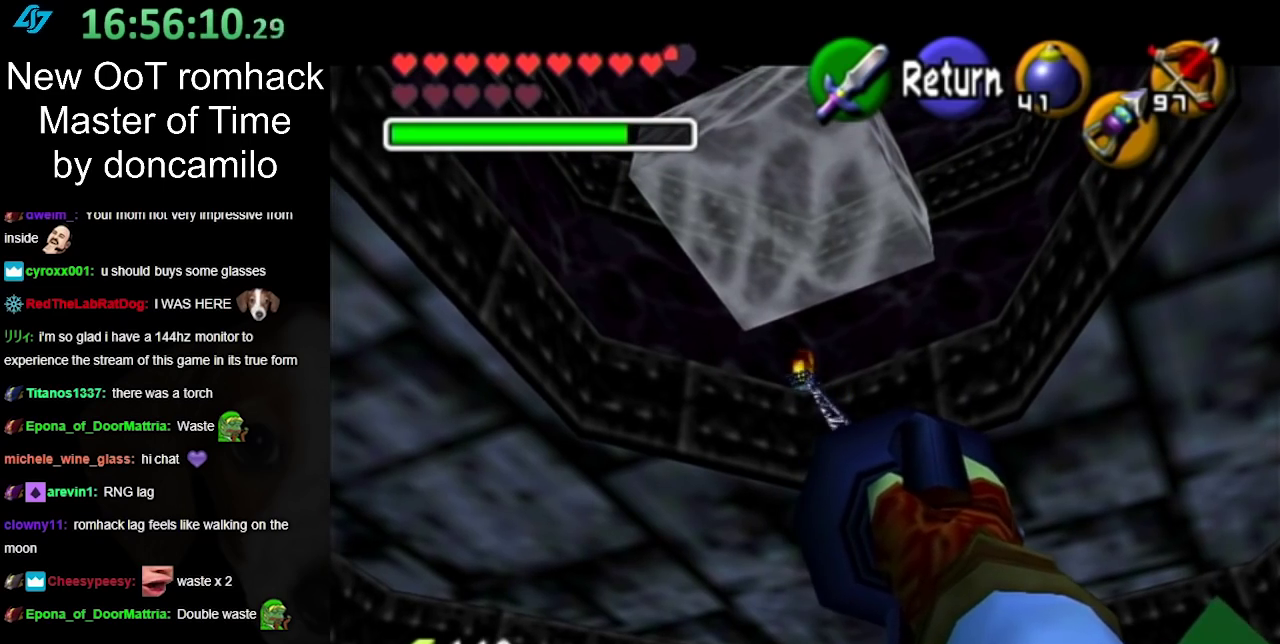
{"buttons": [], "events": []}
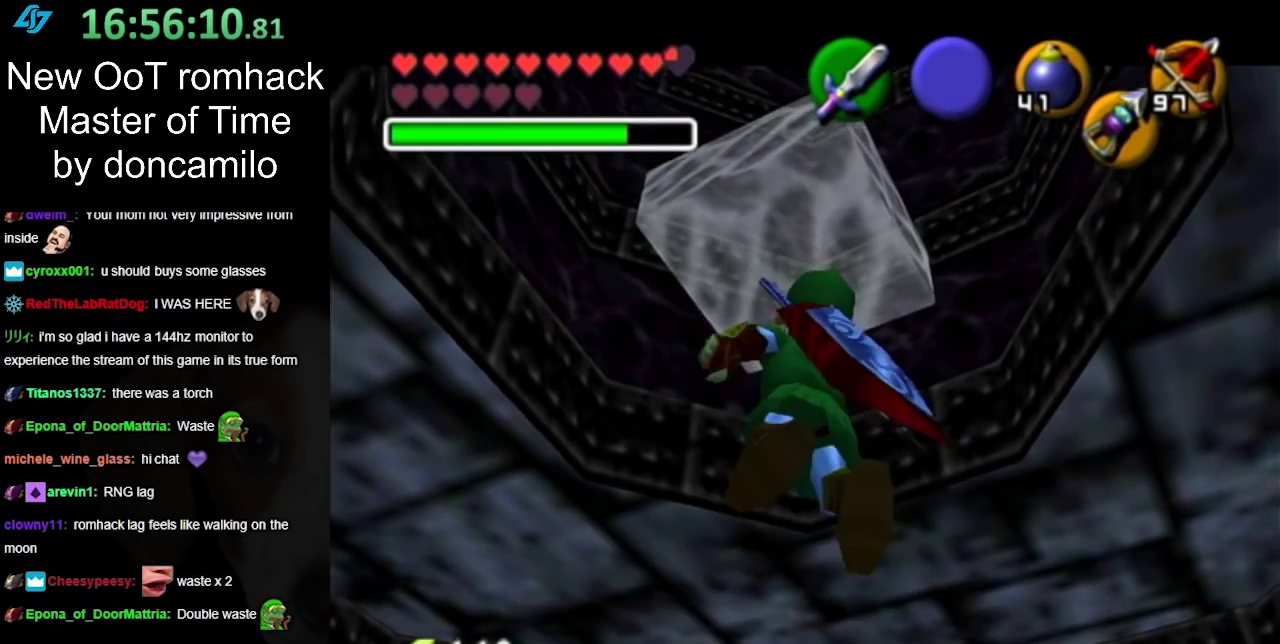
{"buttons": [], "events": []}
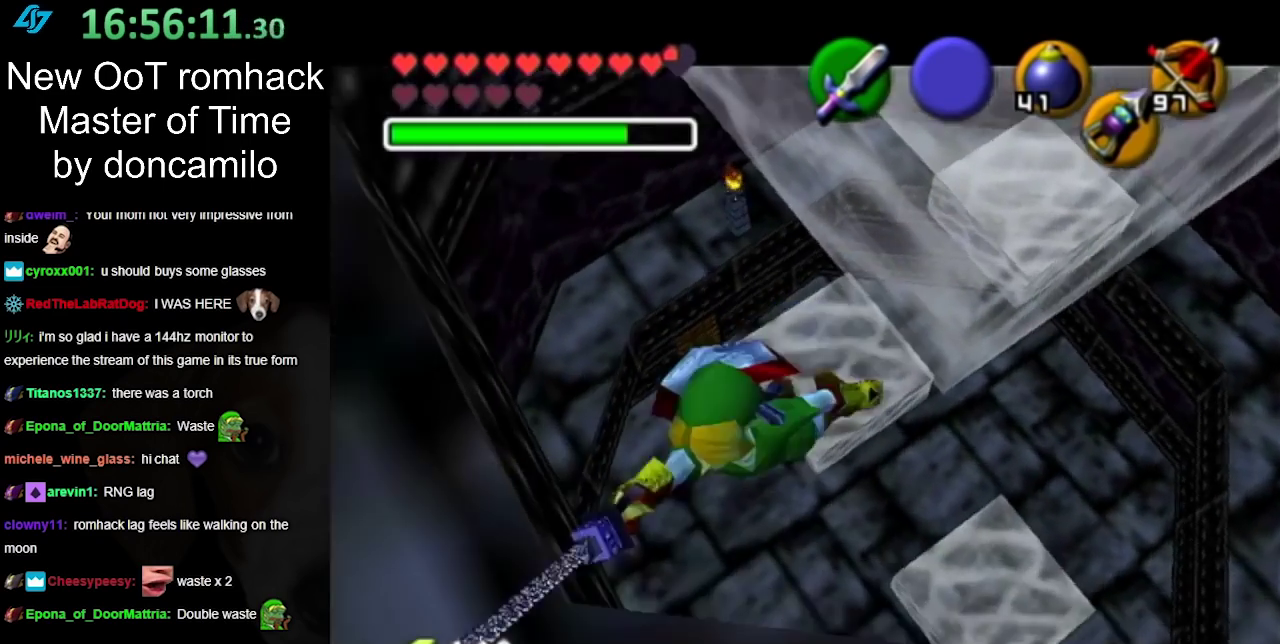
{"buttons": [], "events": []}
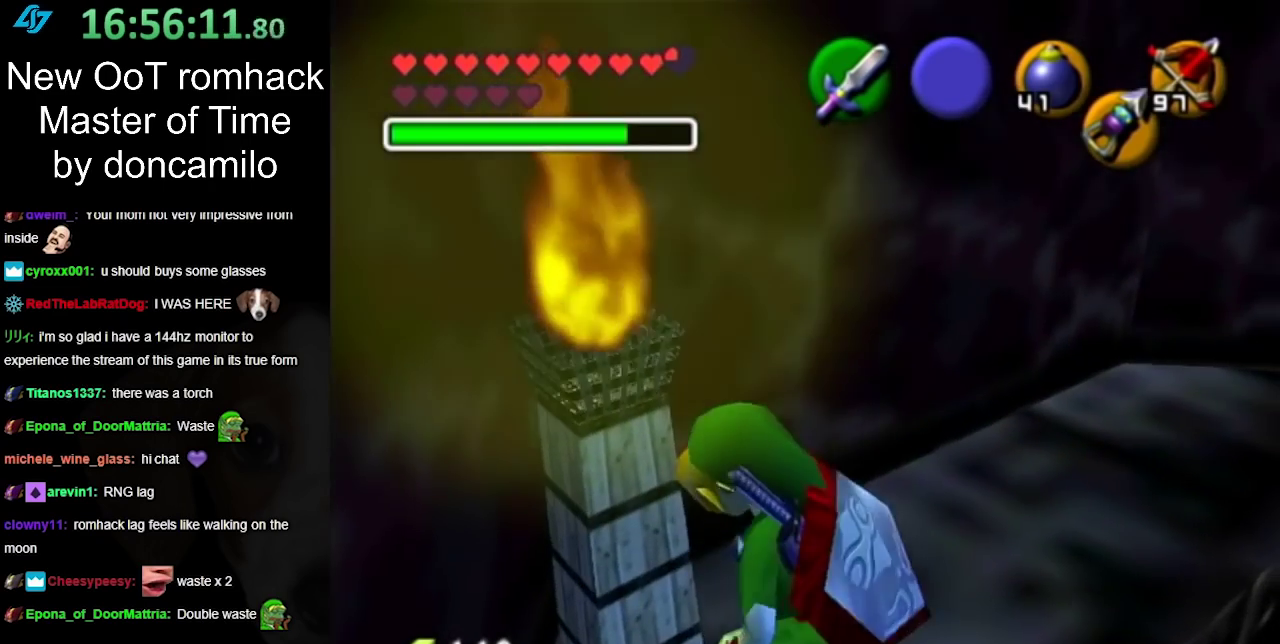
{"buttons": [], "events": []}
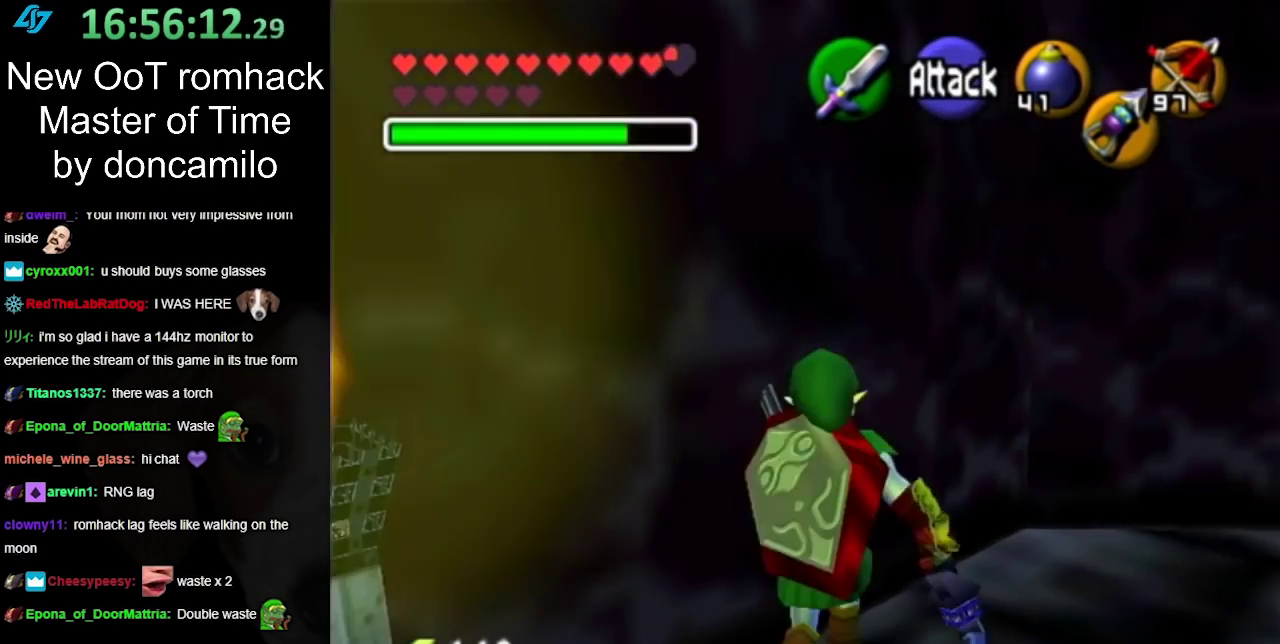
{"buttons": ["L1"], "events": [[367, "L1", "down"]]}
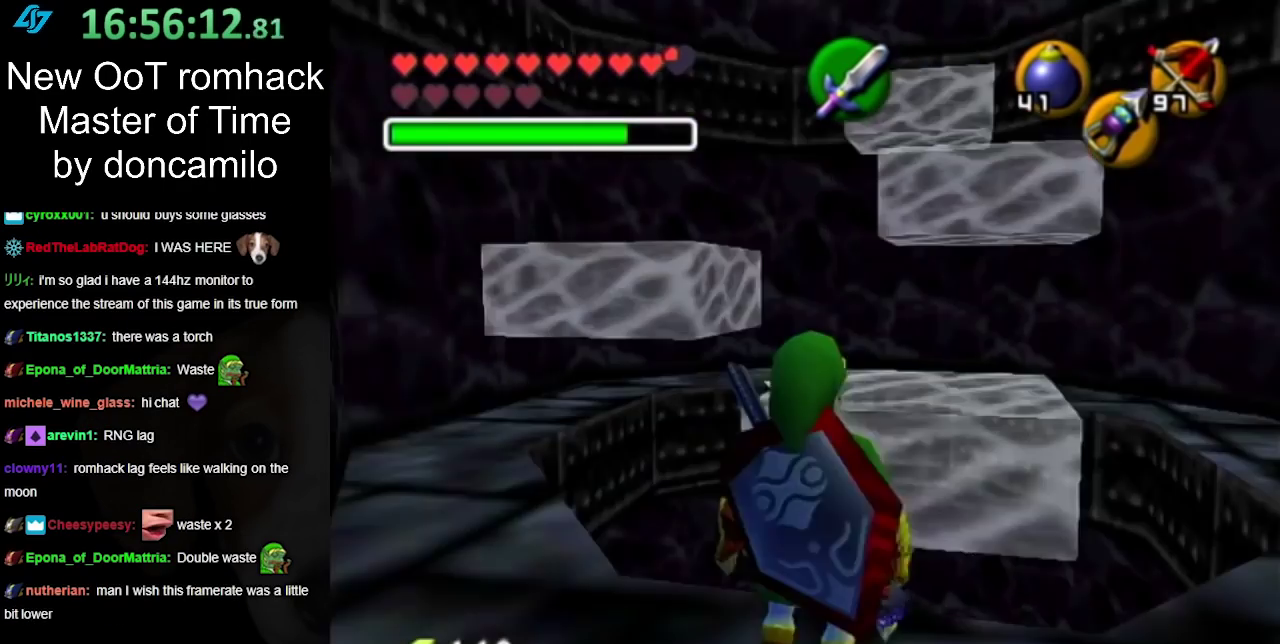
{"buttons": [], "events": [[367, "L1", "up"]]}